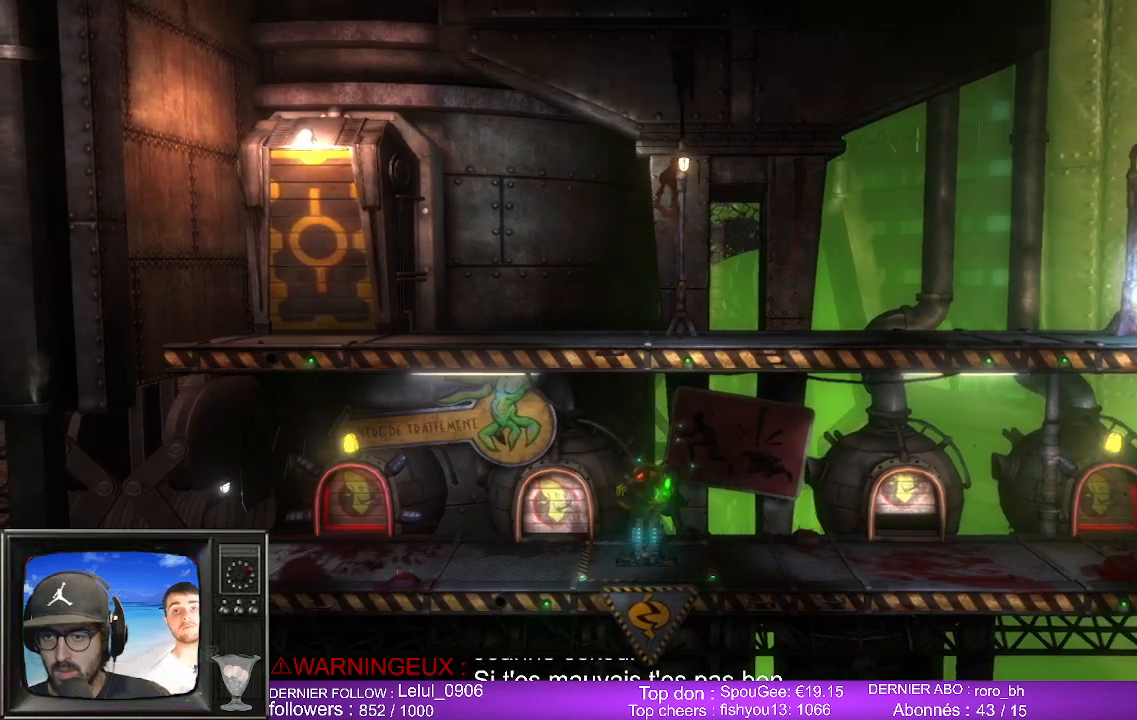
Gameplay with a controller (Xbox layout); each line is a JSON object with the inputs held at the frame after it. "events" lists button and stick changes between this image and that frame as [ms after this image, input, new state], when the widget could be followed in between.
{"buttons": [], "left_stick": "left", "right_stick": "center", "events": [[17, "left_stick", "left"]]}
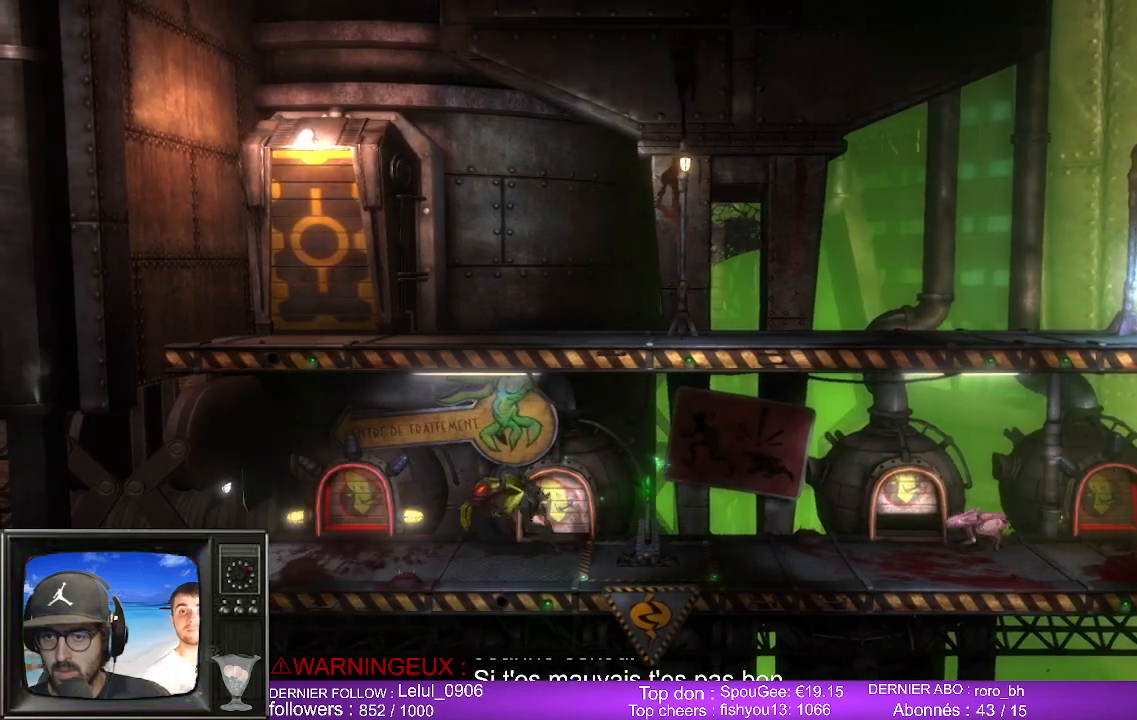
{"buttons": [], "left_stick": "left", "right_stick": "center", "events": []}
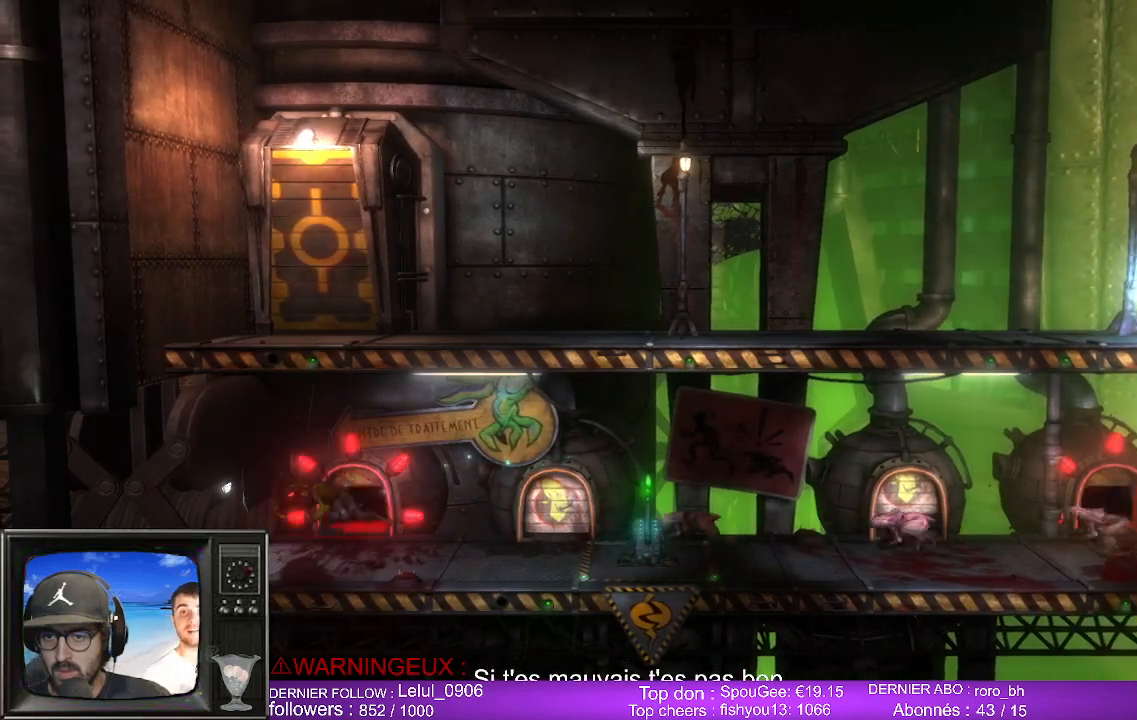
{"buttons": ["B"], "left_stick": "center", "right_stick": "center", "events": [[267, "left_stick", "right"], [367, "left_stick", "center"], [417, "B", "down"]]}
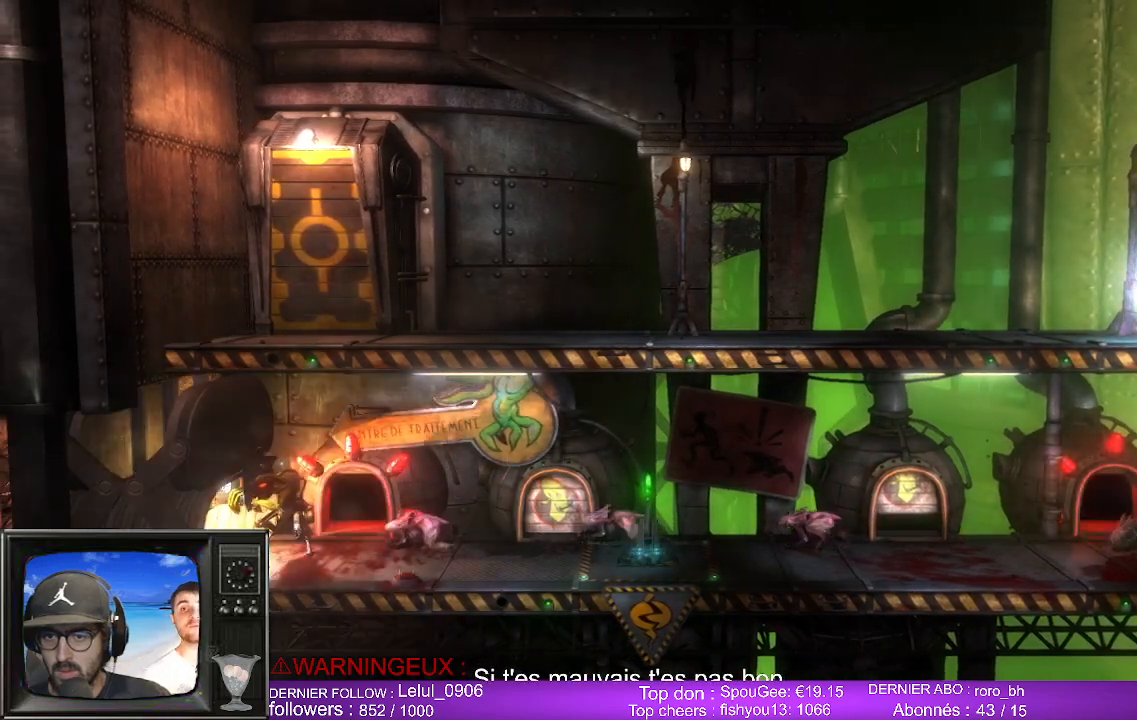
{"buttons": [], "left_stick": "right", "right_stick": "center", "events": [[333, "B", "up"], [383, "left_stick", "right"]]}
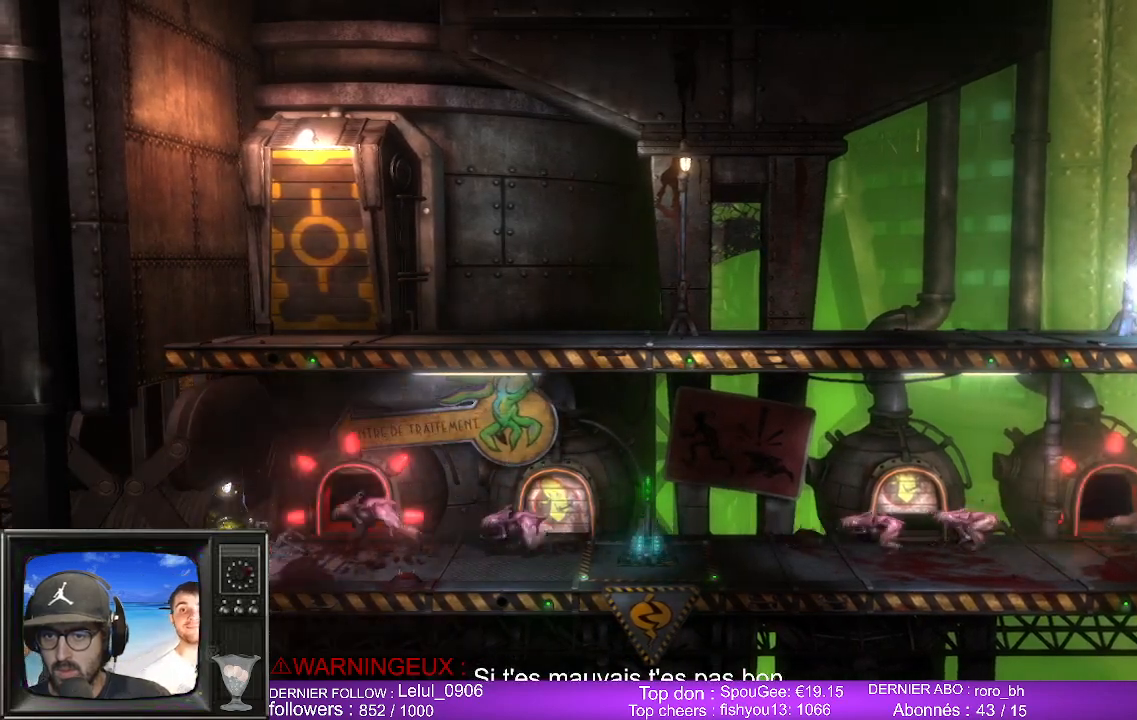
{"buttons": [], "left_stick": "right", "right_stick": "center", "events": []}
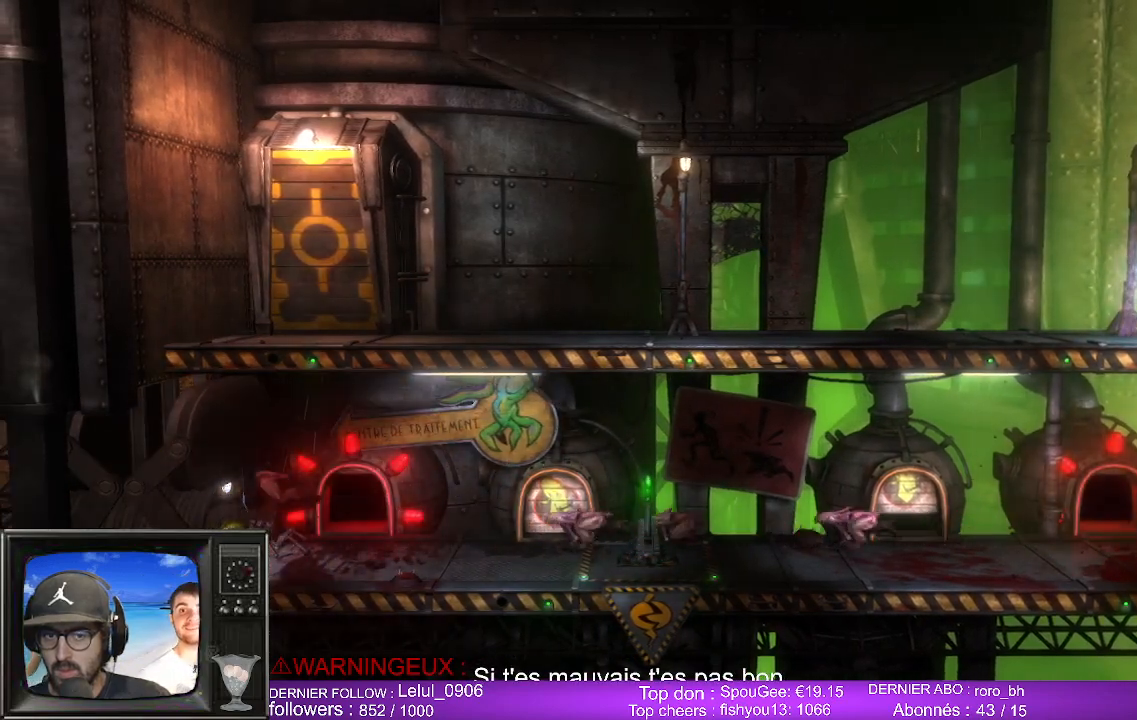
{"buttons": [], "left_stick": "center", "right_stick": "center", "events": [[50, "left_stick", "center"]]}
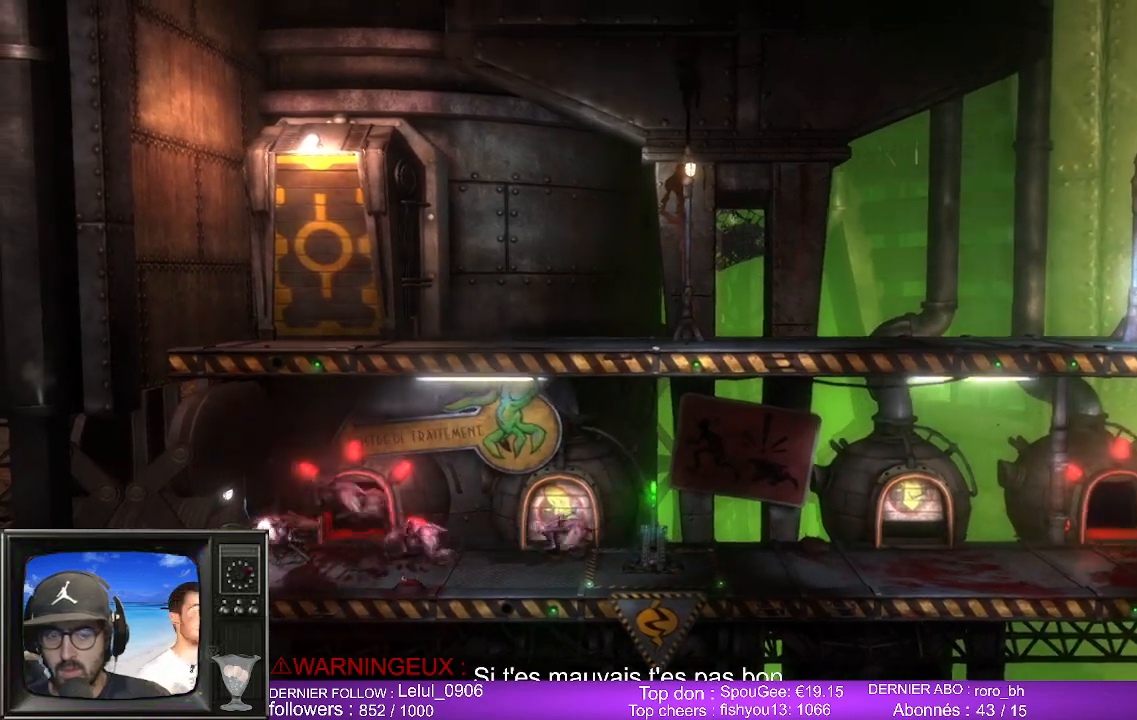
{"buttons": [], "left_stick": "center", "right_stick": "center", "events": []}
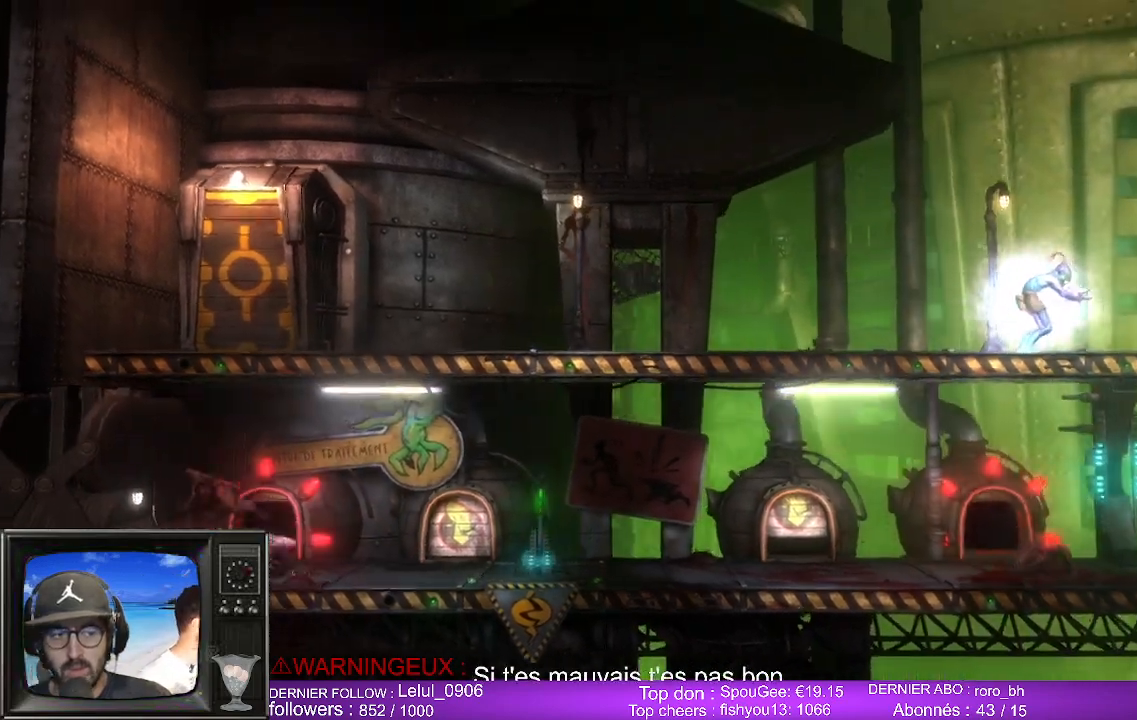
{"buttons": [], "left_stick": "center", "right_stick": "center", "events": []}
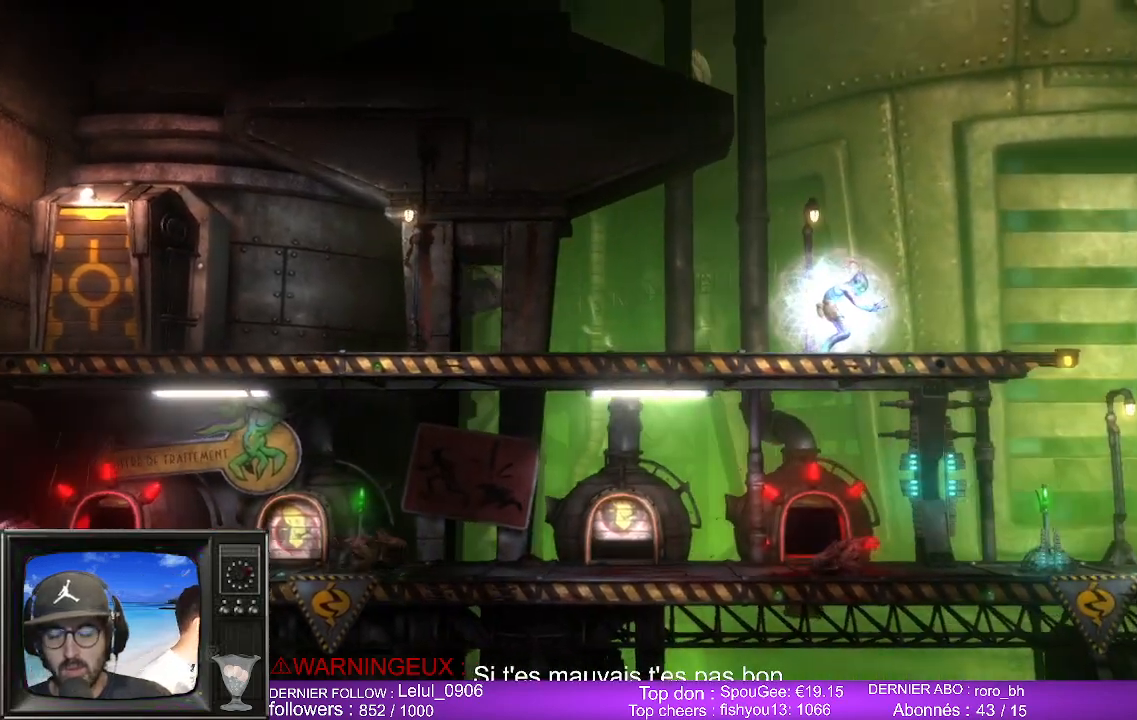
{"buttons": [], "left_stick": "center", "right_stick": "center", "events": []}
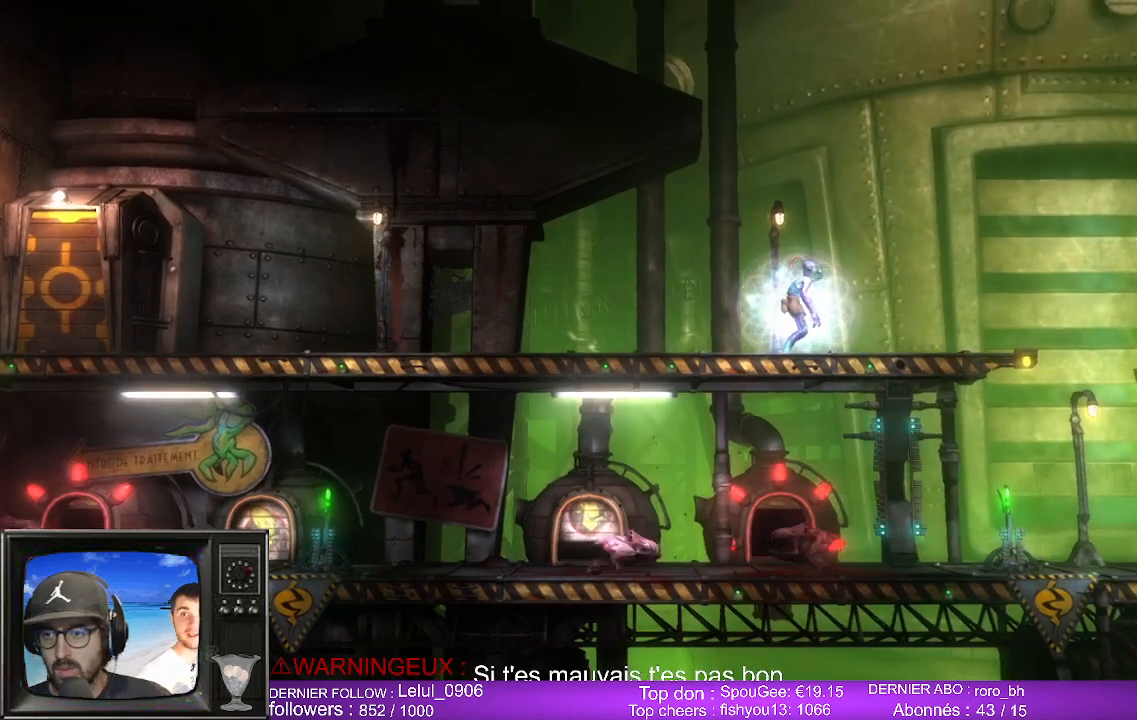
{"buttons": [], "left_stick": "right", "right_stick": "center", "events": [[133, "left_stick", "right"]]}
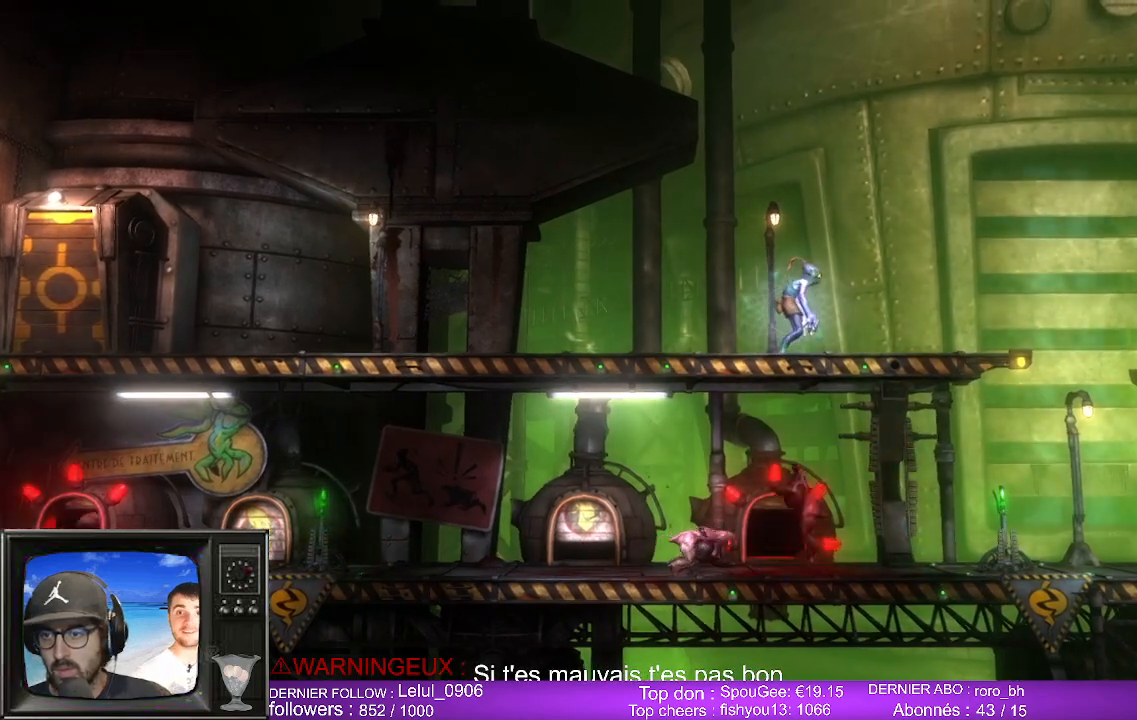
{"buttons": [], "left_stick": "right", "right_stick": "center", "events": []}
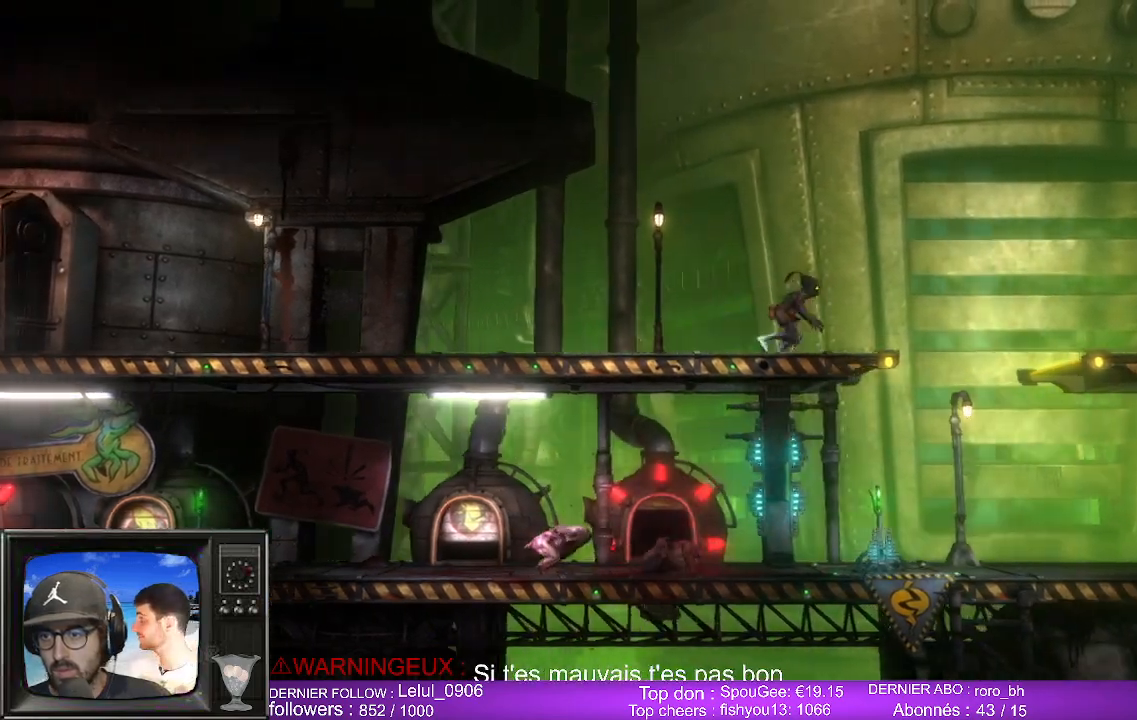
{"buttons": ["A"], "left_stick": "right", "right_stick": "center", "events": [[150, "A", "down"]]}
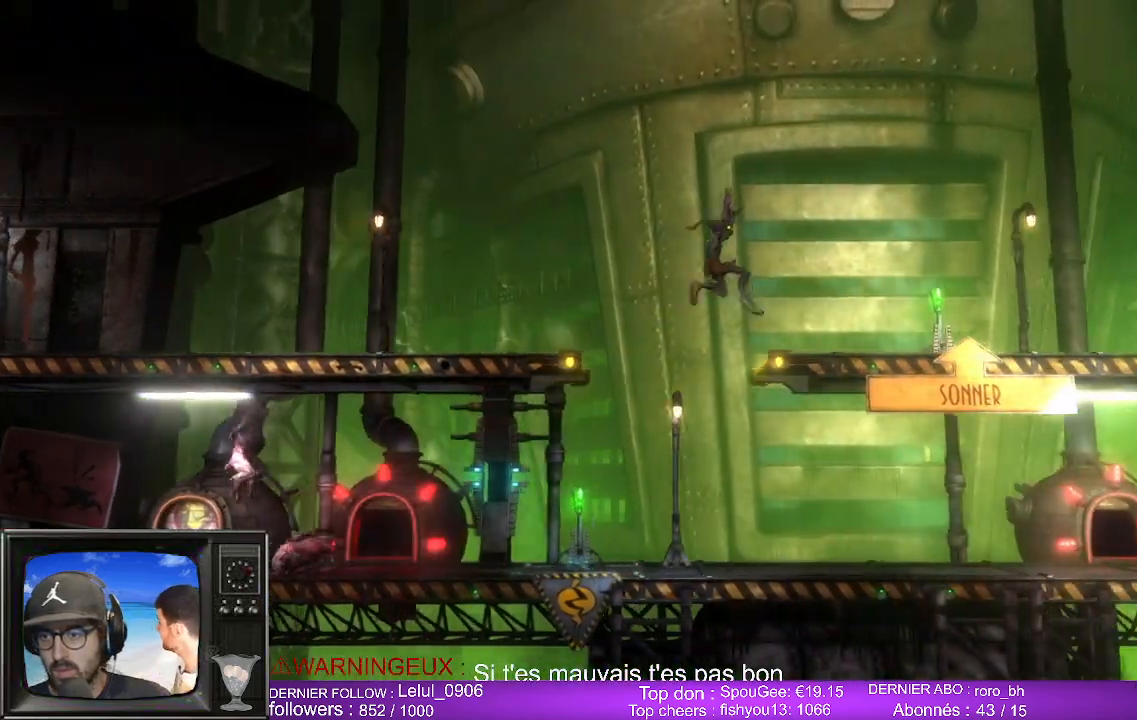
{"buttons": [], "left_stick": "center", "right_stick": "center", "events": [[100, "A", "up"], [383, "left_stick", "center"]]}
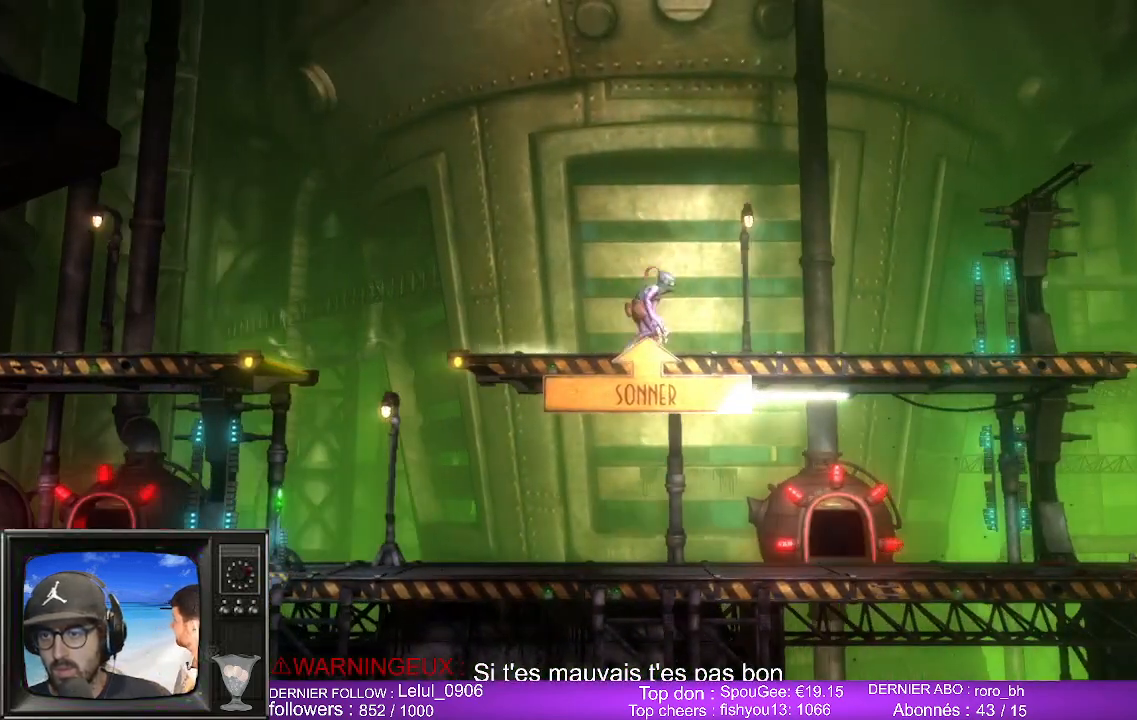
{"buttons": ["X"], "left_stick": "center", "right_stick": "center", "events": [[183, "X", "down"], [350, "X", "up"], [467, "X", "down"]]}
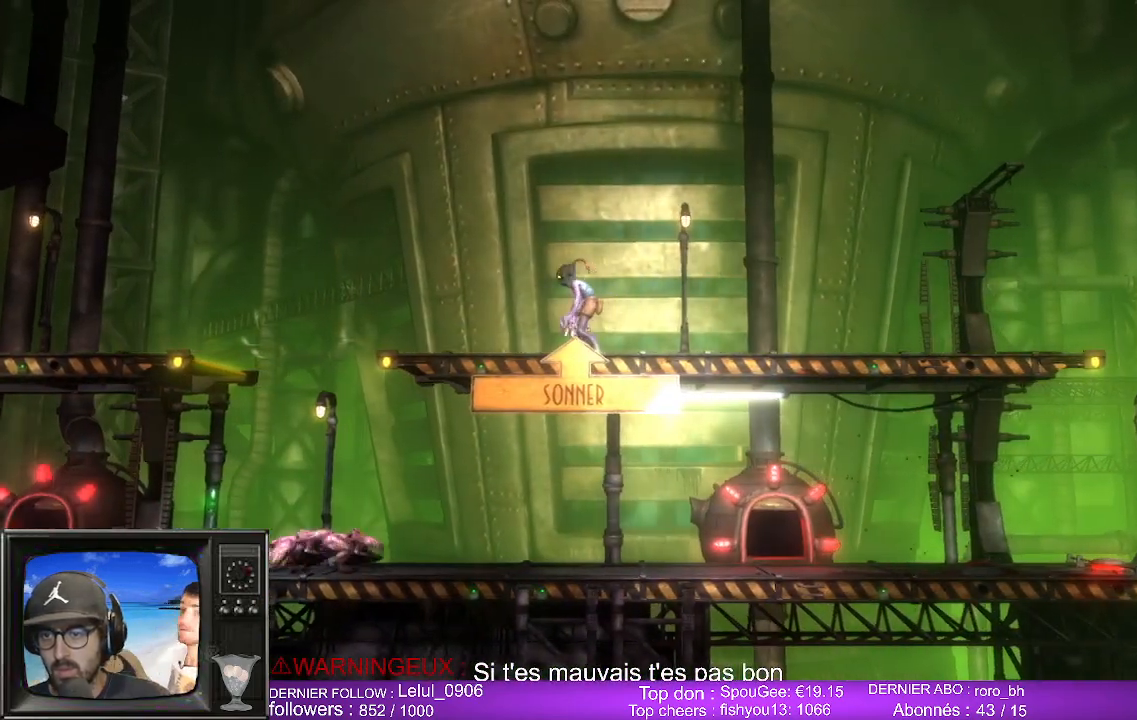
{"buttons": [], "left_stick": "center", "right_stick": "center", "events": [[83, "X", "up"]]}
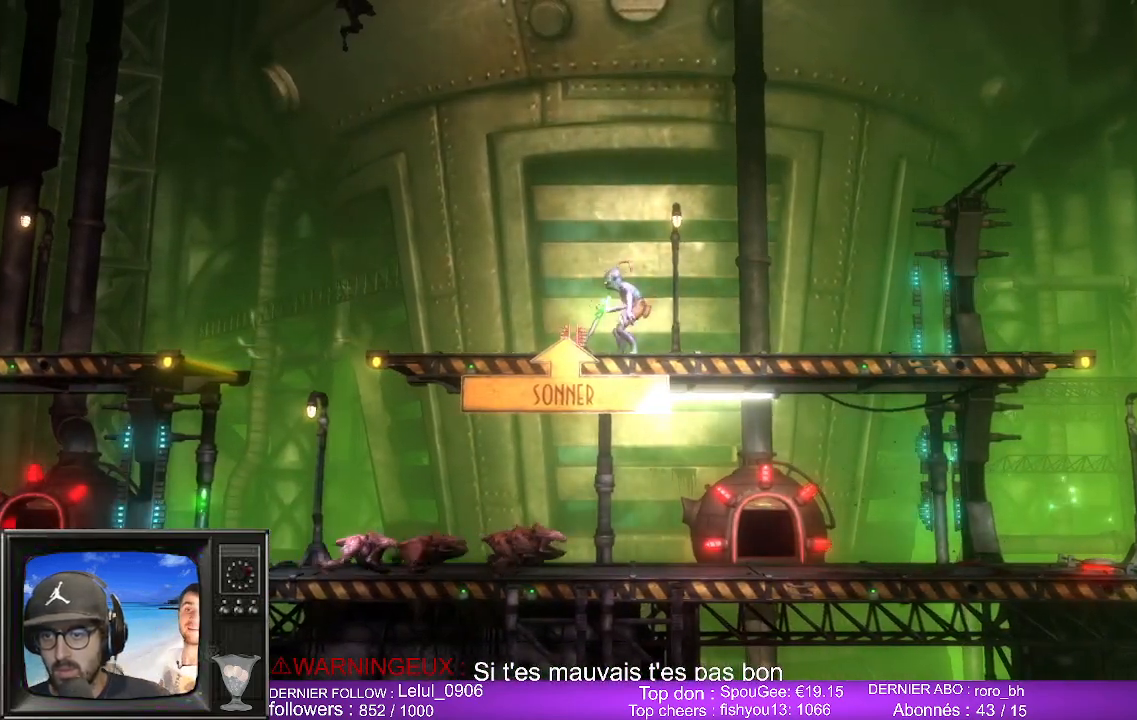
{"buttons": ["L2", "R2"], "left_stick": "center", "right_stick": "center", "events": [[367, "L2", "down"], [400, "R2", "down"]]}
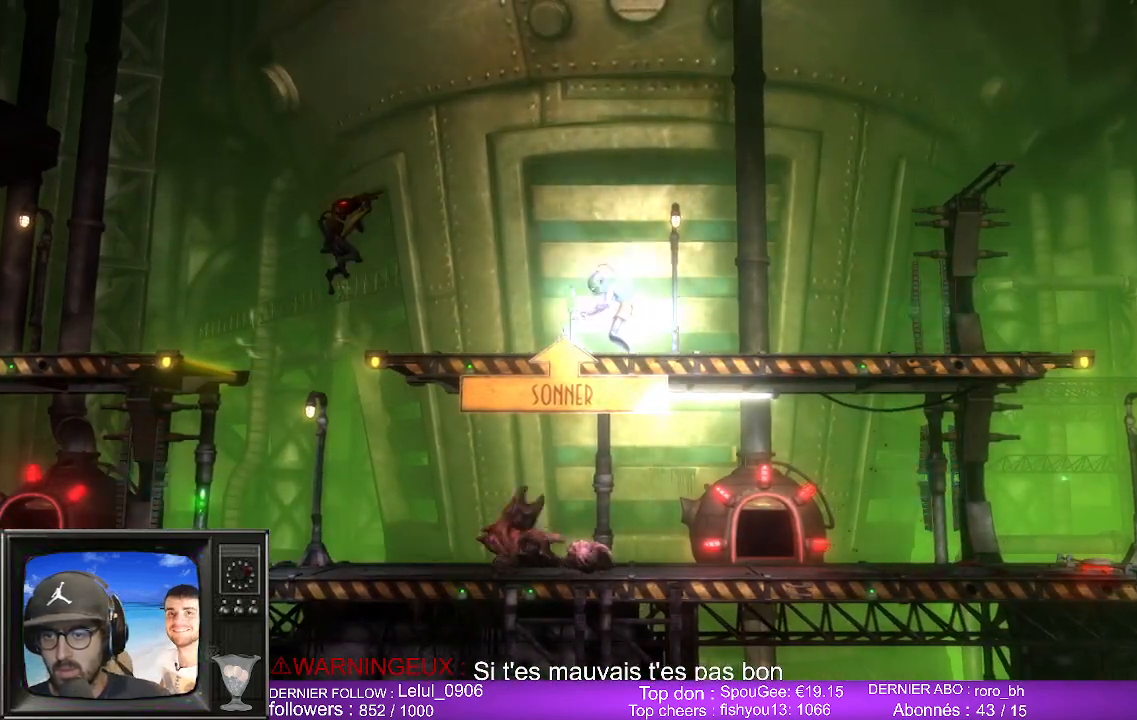
{"buttons": ["L2", "R2"], "left_stick": "center", "right_stick": "center", "events": []}
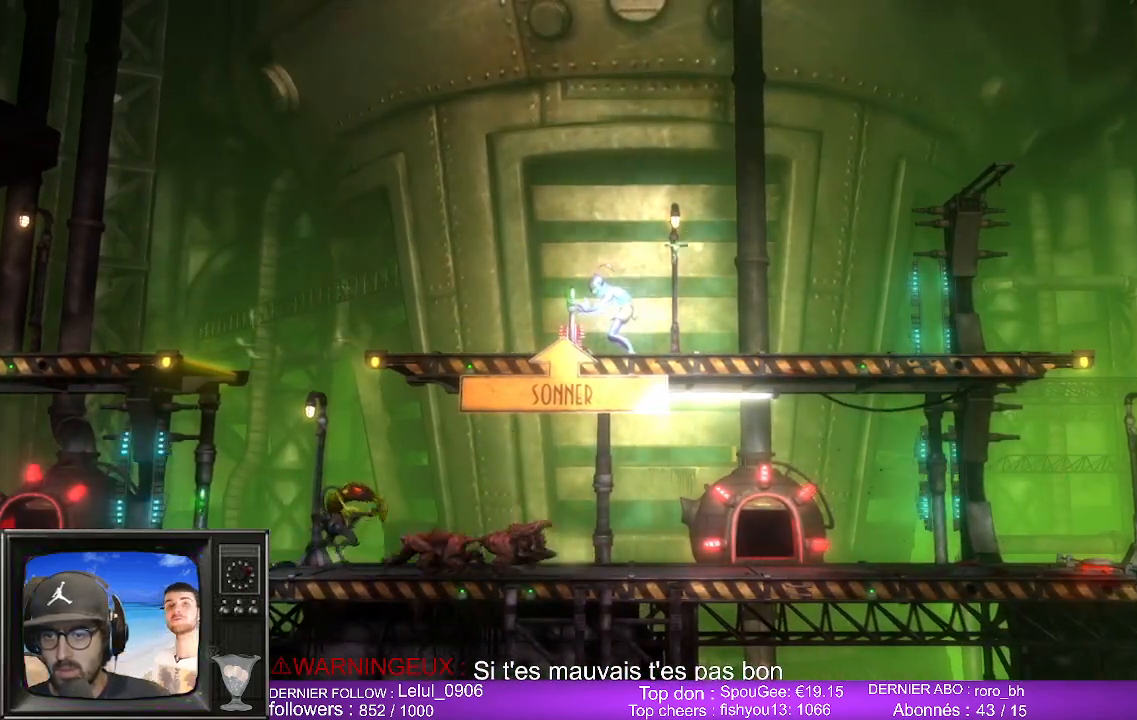
{"buttons": ["L2", "R2"], "left_stick": "center", "right_stick": "center", "events": []}
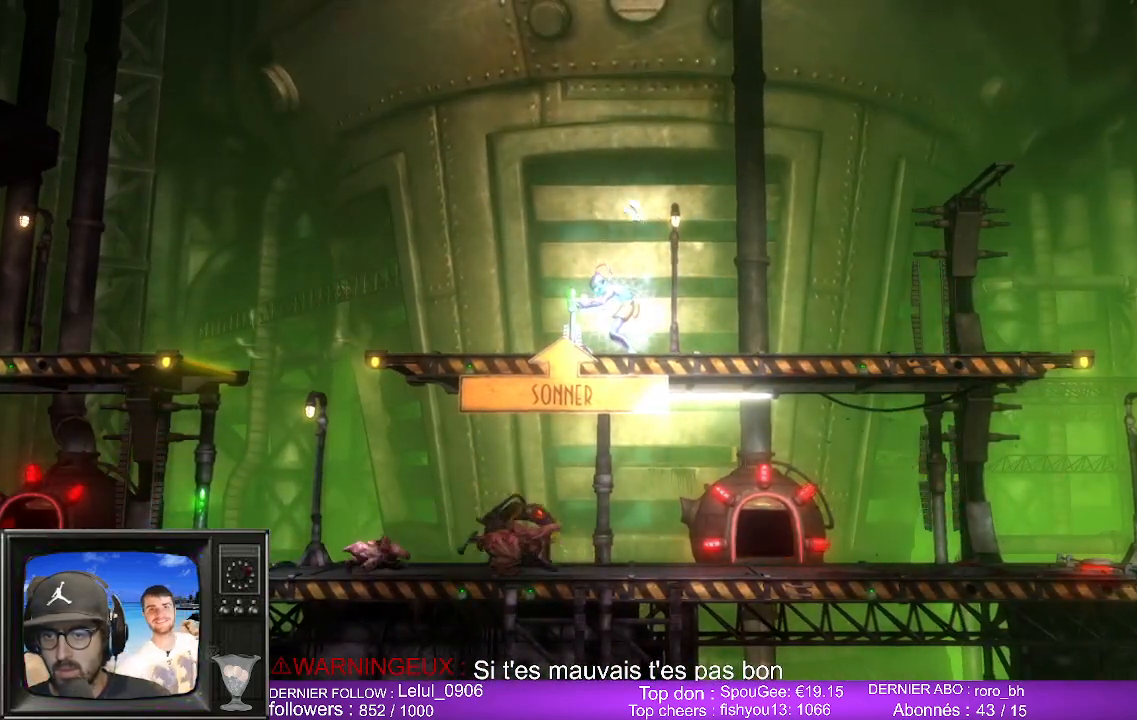
{"buttons": ["L2", "R2"], "left_stick": "center", "right_stick": "center", "events": []}
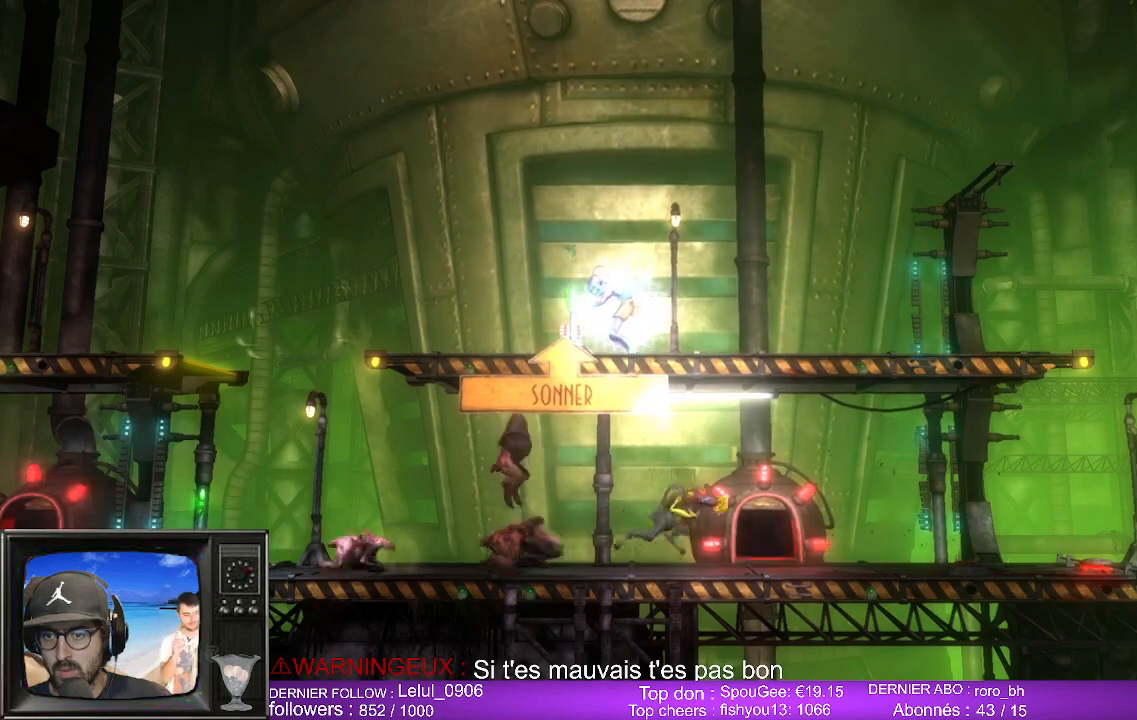
{"buttons": ["L2", "R2"], "left_stick": "center", "right_stick": "center", "events": []}
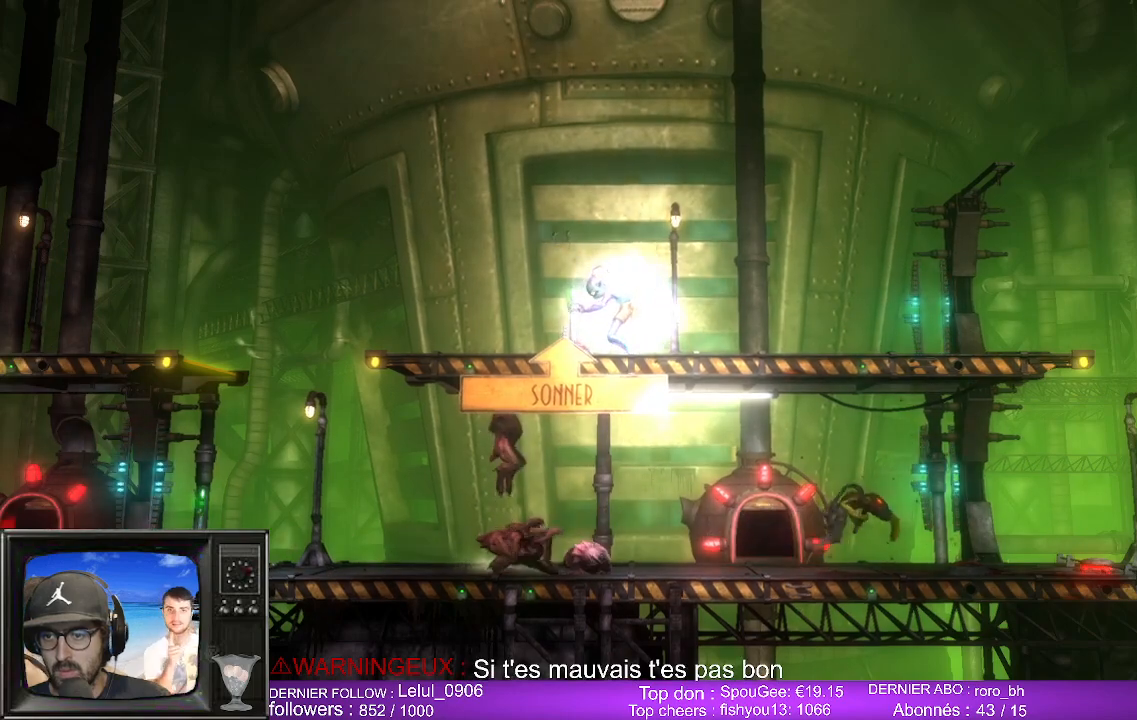
{"buttons": ["L2", "R2"], "left_stick": "center", "right_stick": "center", "events": []}
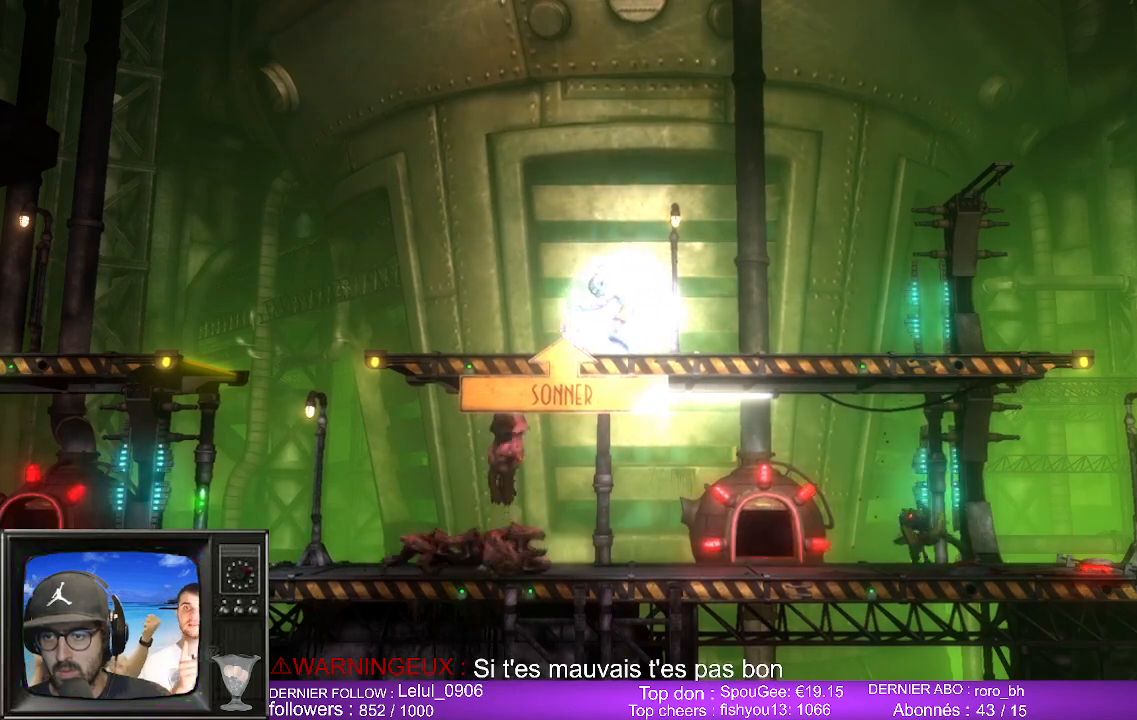
{"buttons": ["L2", "R2"], "left_stick": "center", "right_stick": "center", "events": []}
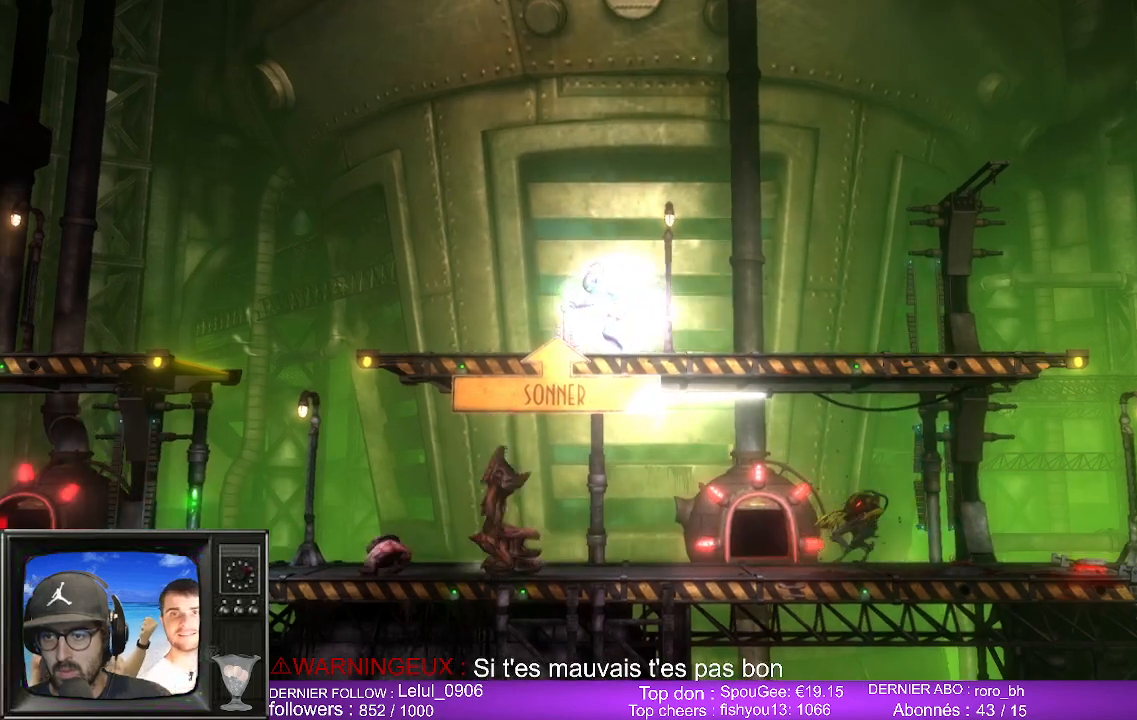
{"buttons": ["L2", "R2"], "left_stick": "center", "right_stick": "center", "events": []}
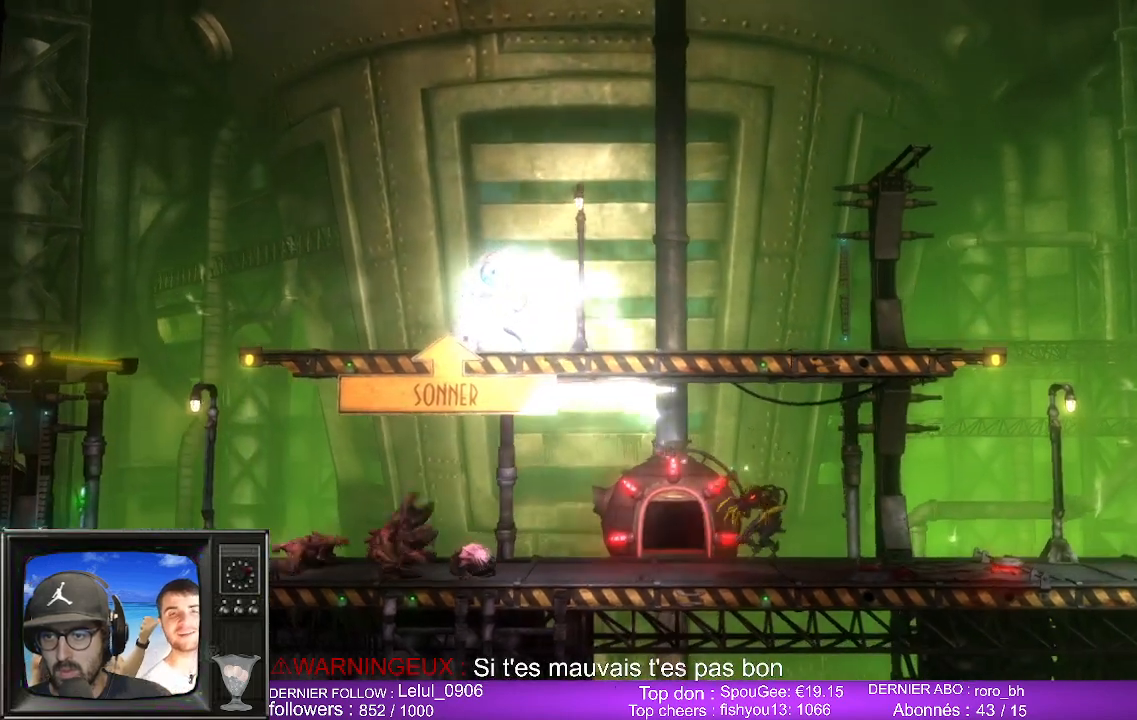
{"buttons": ["L2", "R2"], "left_stick": "center", "right_stick": "center", "events": []}
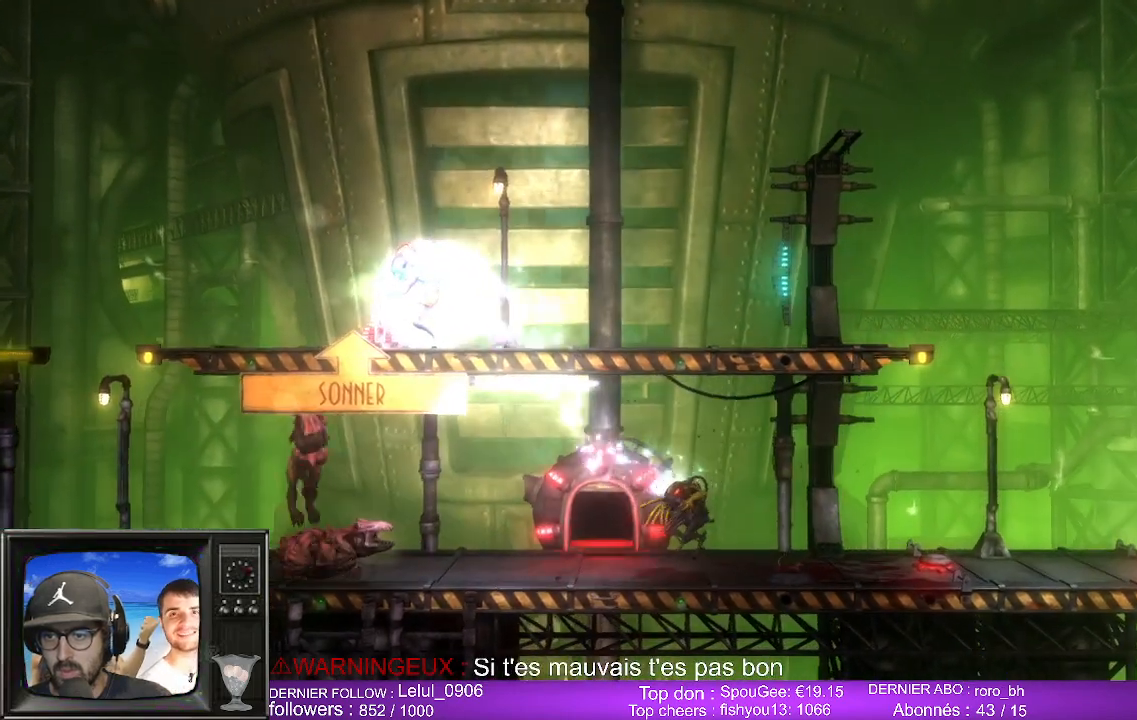
{"buttons": ["L2", "R2"], "left_stick": "center", "right_stick": "center", "events": []}
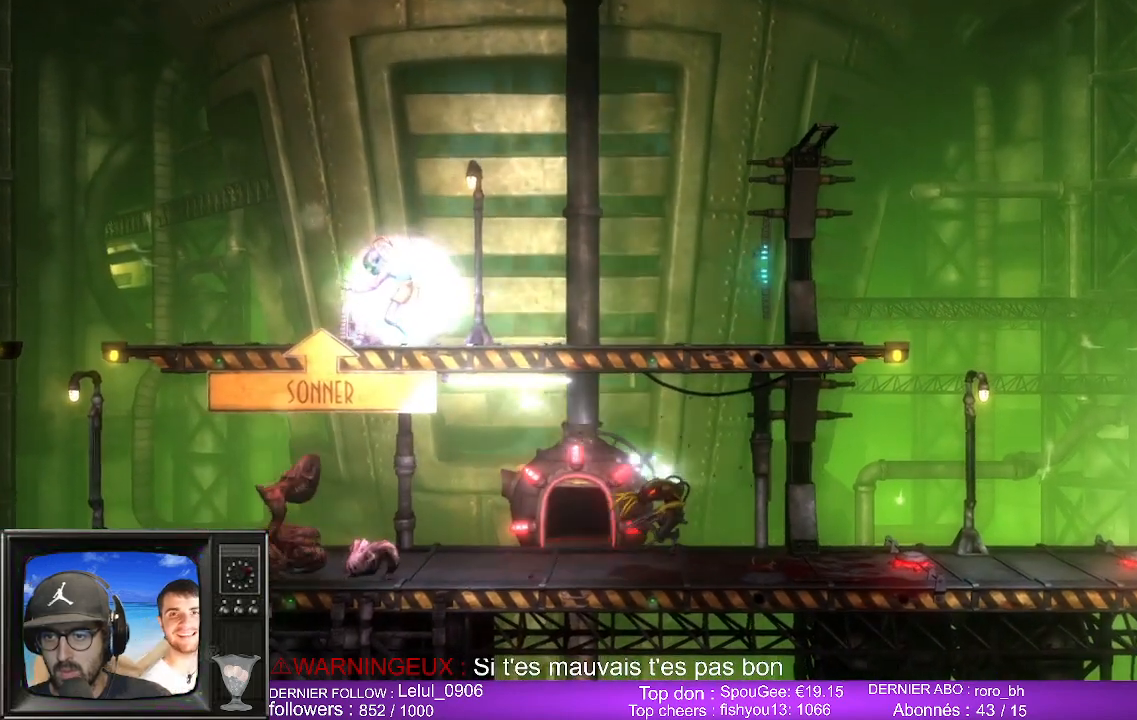
{"buttons": ["L2", "R2"], "left_stick": "center", "right_stick": "center", "events": []}
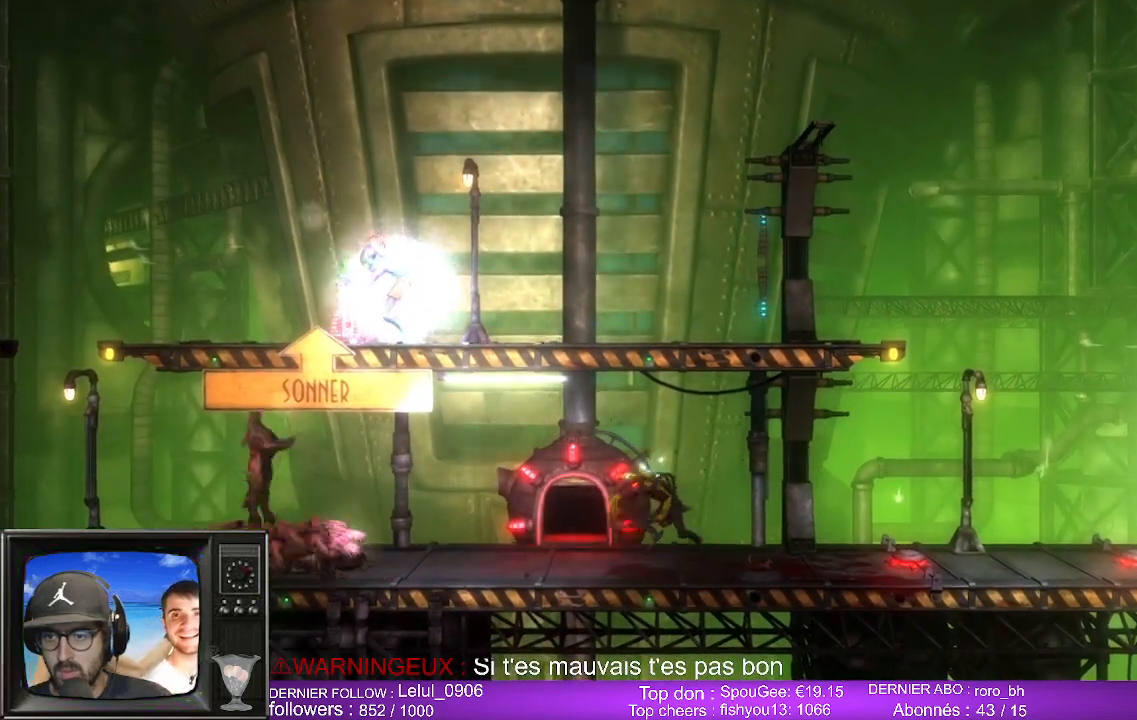
{"buttons": ["B"], "left_stick": "center", "right_stick": "center", "events": [[200, "L2", "up"], [217, "R2", "up"], [300, "B", "down"]]}